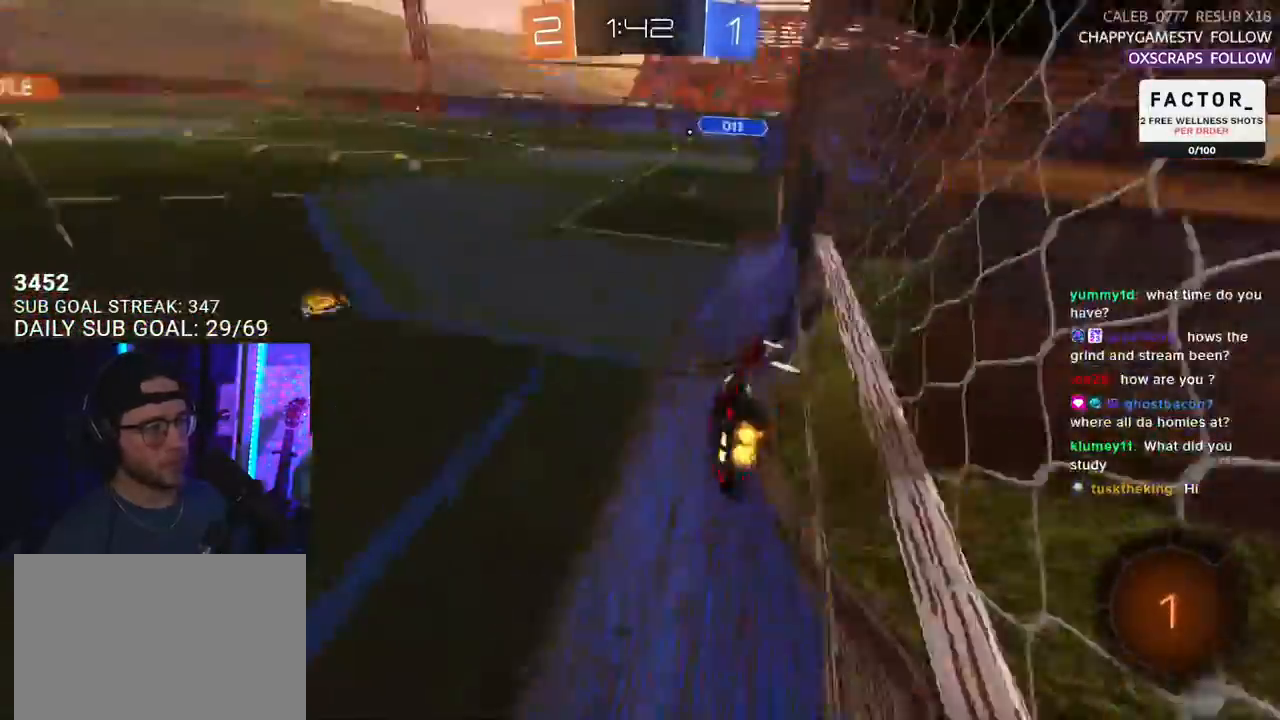
Gameplay with a controller (PlayStation layout); each line is a JSON object with the inputs held at the frame after it. "events" lists button and stick changes between this image and that frame as [ms after this image, input, new state], when the widget could be followed in between. Not read: SELECT START.
{"buttons": ["R2"], "left_stick": "up", "right_stick": "center", "events": [[83, "CROSS", "up"], [217, "L3", "up"], [233, "left_stick", "up"], [283, "CROSS", "down"], [450, "CROSS", "up"]]}
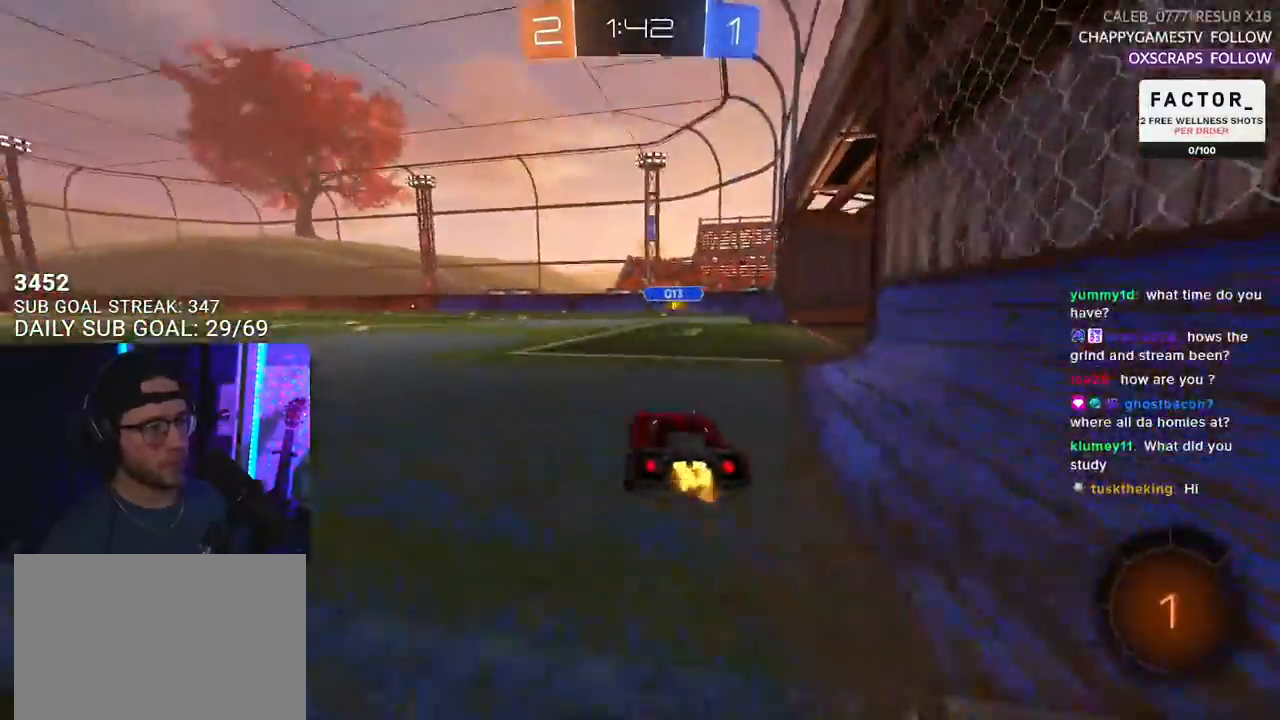
{"buttons": ["CROSS", "R2"], "left_stick": "down-left", "right_stick": "center", "events": [[233, "CROSS", "down"], [250, "R1", "down"], [283, "L2", "down"], [333, "CROSS", "up"], [333, "left_stick", "up-left"], [383, "CROSS", "down"], [433, "L2", "up"], [467, "R1", "up"], [467, "left_stick", "down-left"]]}
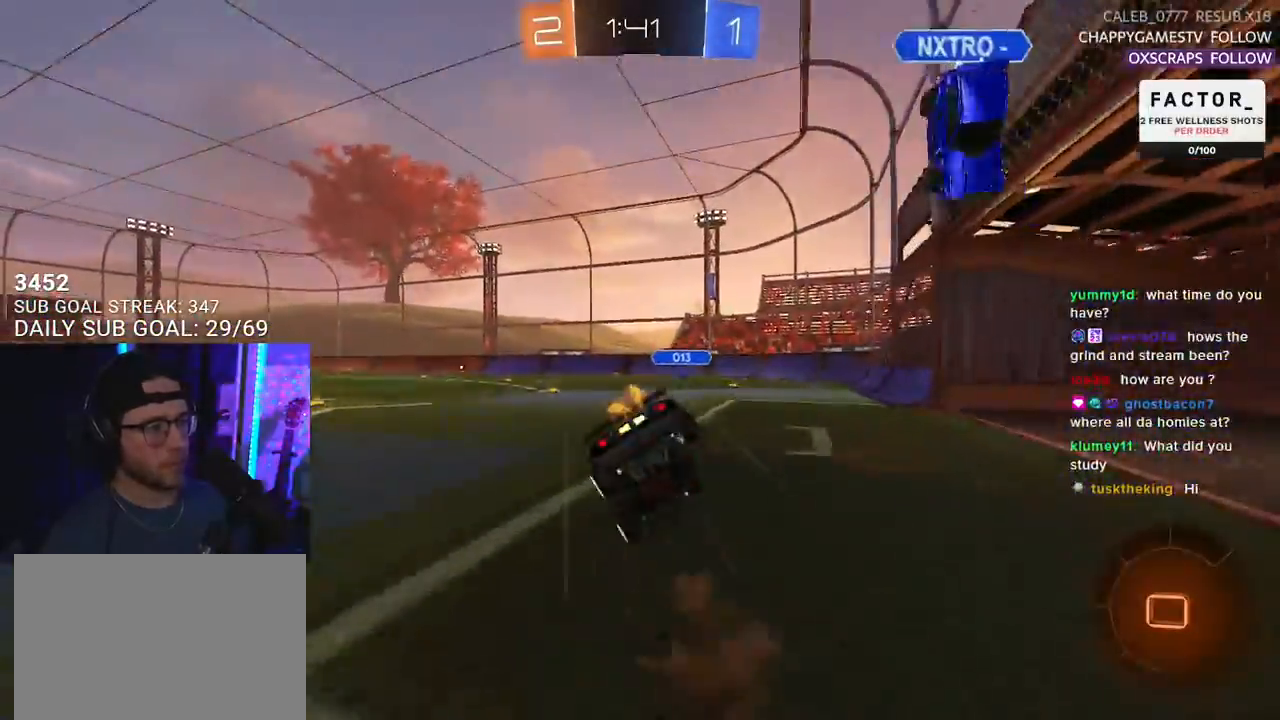
{"buttons": ["L2"], "left_stick": "left", "right_stick": "center", "events": [[17, "CROSS", "up"], [50, "L2", "down"], [200, "TRIANGLE", "down"], [283, "TRIANGLE", "up"], [383, "R2", "up"], [450, "left_stick", "left"]]}
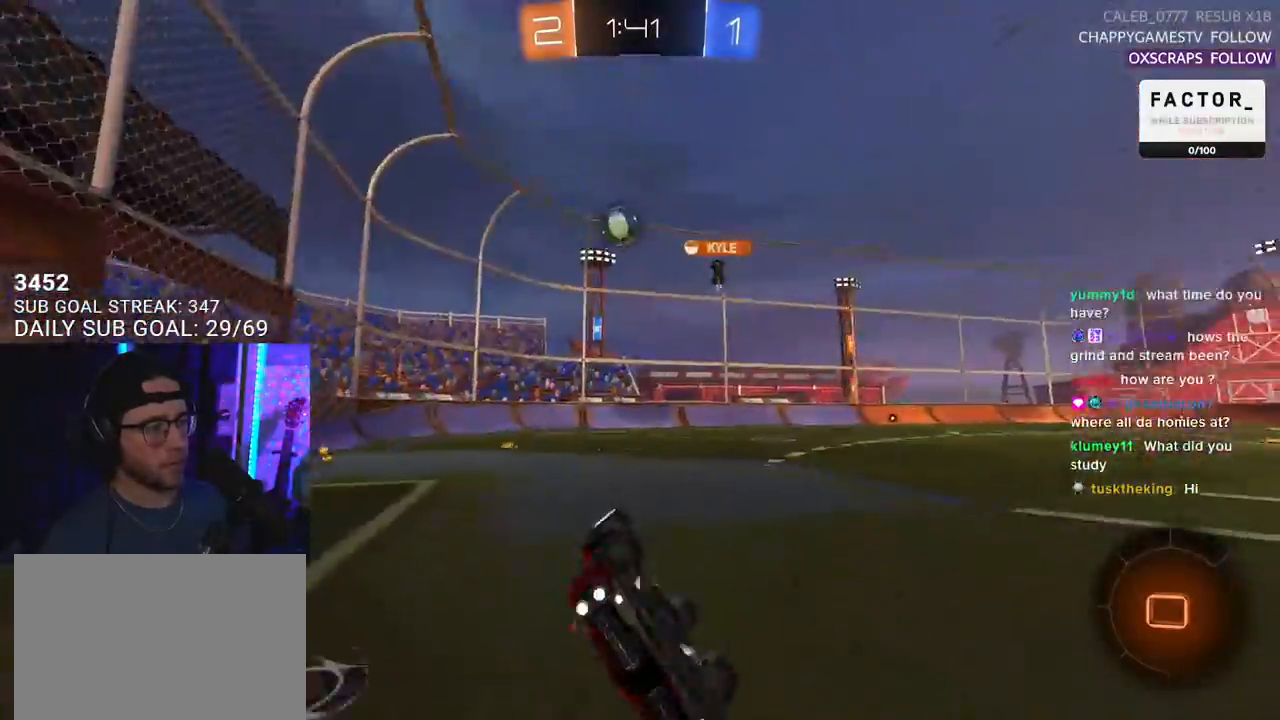
{"buttons": ["R2"], "left_stick": "left", "right_stick": "center", "events": [[133, "R2", "down"], [283, "L2", "up"]]}
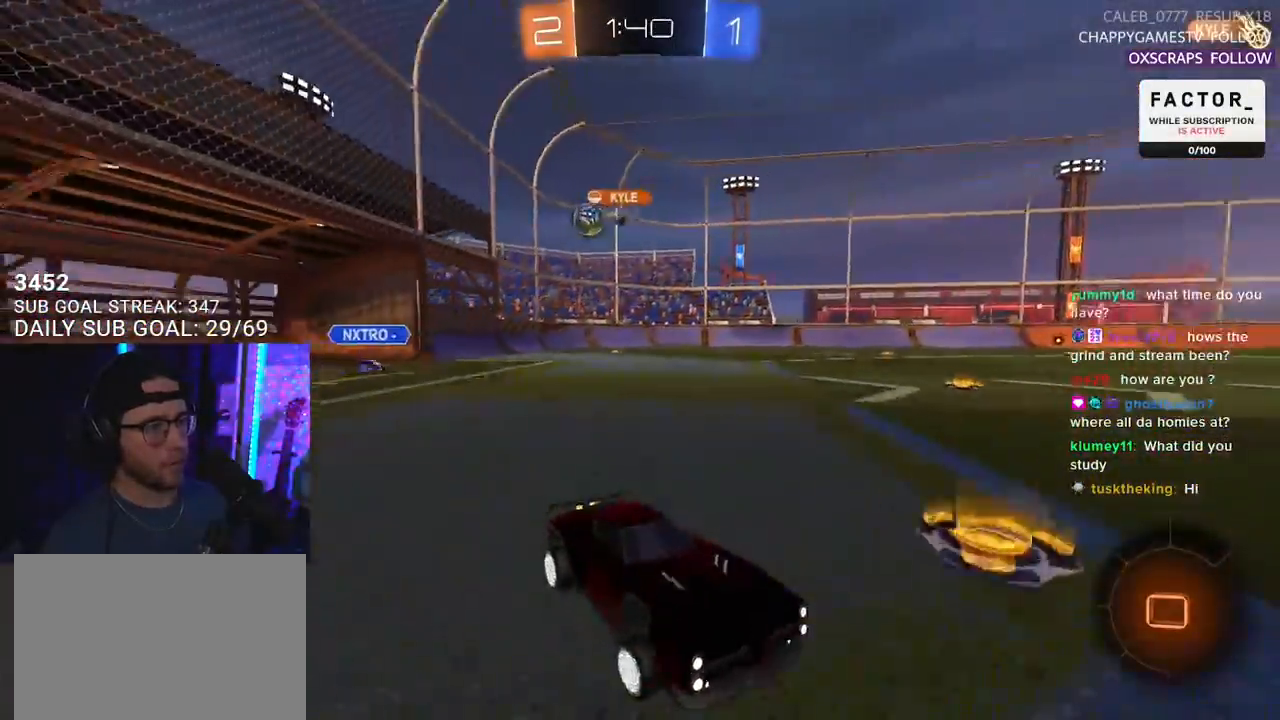
{"buttons": ["R2"], "left_stick": "left", "right_stick": "center", "events": []}
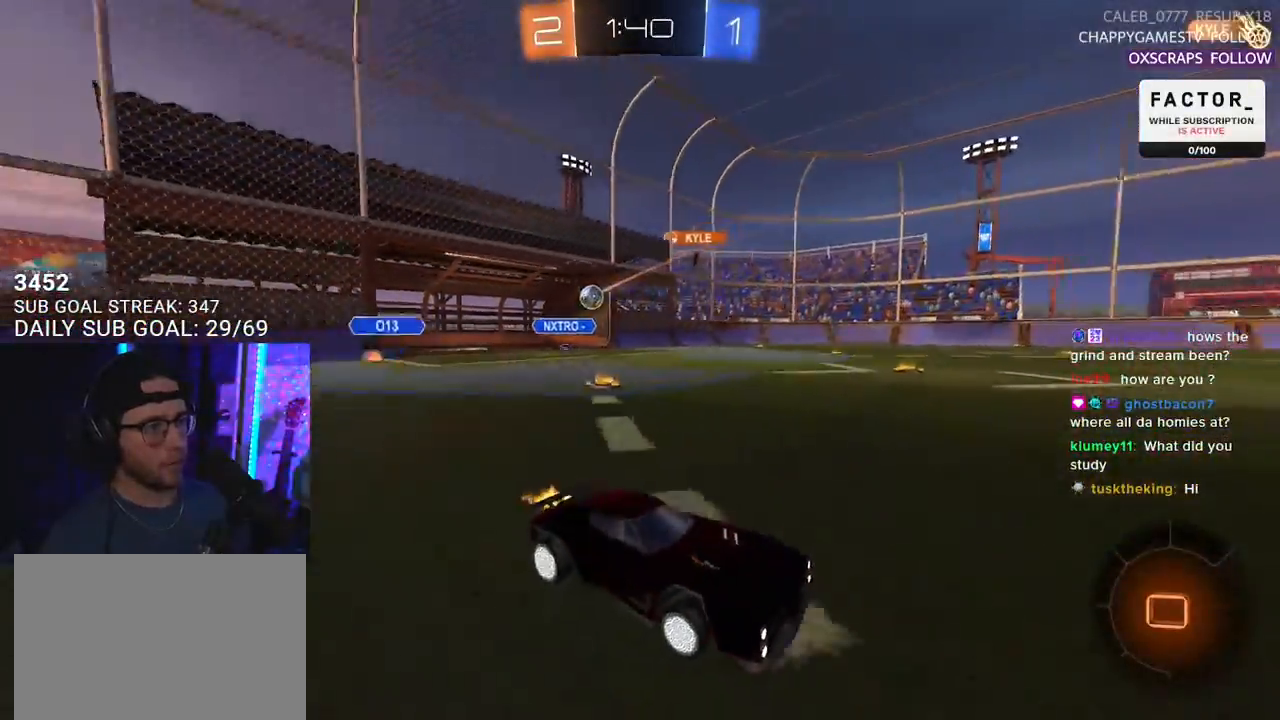
{"buttons": ["TRIANGLE", "R2"], "left_stick": "center", "right_stick": "center", "events": [[233, "left_stick", "center"], [400, "TRIANGLE", "down"]]}
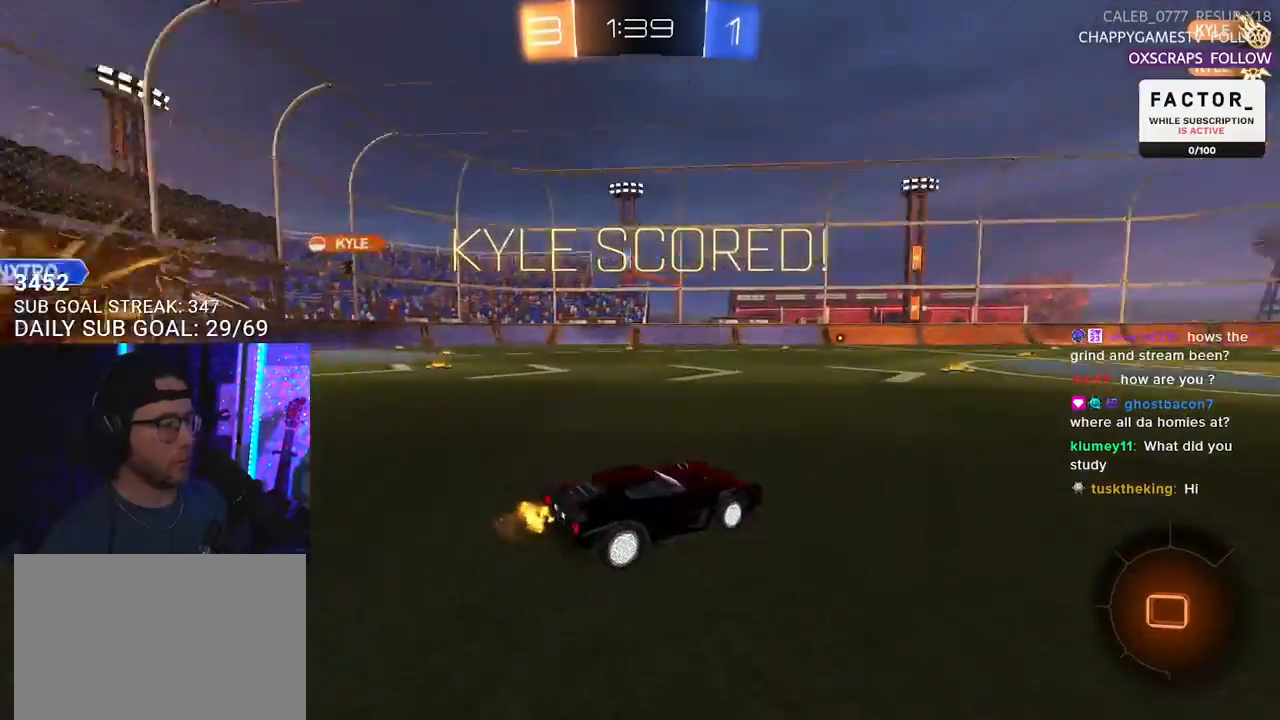
{"buttons": ["R2"], "left_stick": "center", "right_stick": "center", "events": [[17, "TRIANGLE", "up"]]}
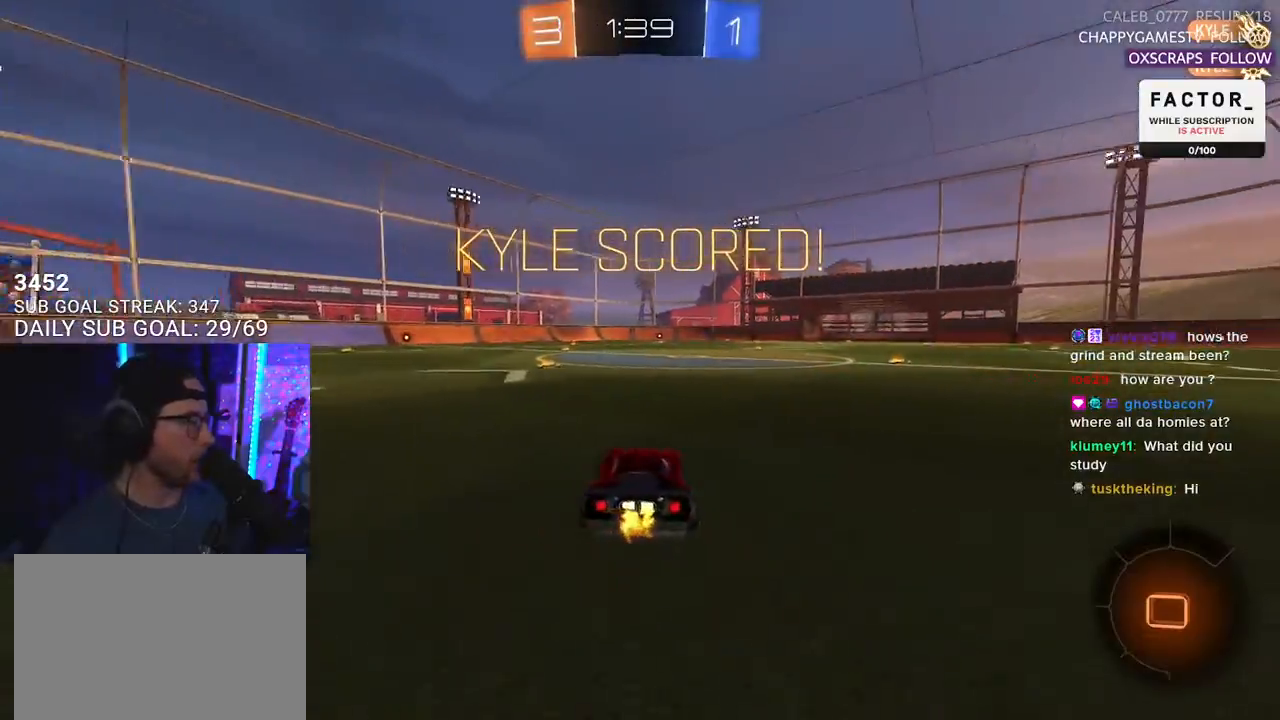
{"buttons": ["CROSS", "L2", "R2"], "left_stick": "up-left", "right_stick": "center", "events": [[283, "left_stick", "up-right"], [450, "CROSS", "down"], [500, "L2", "down"], [500, "left_stick", "up-left"]]}
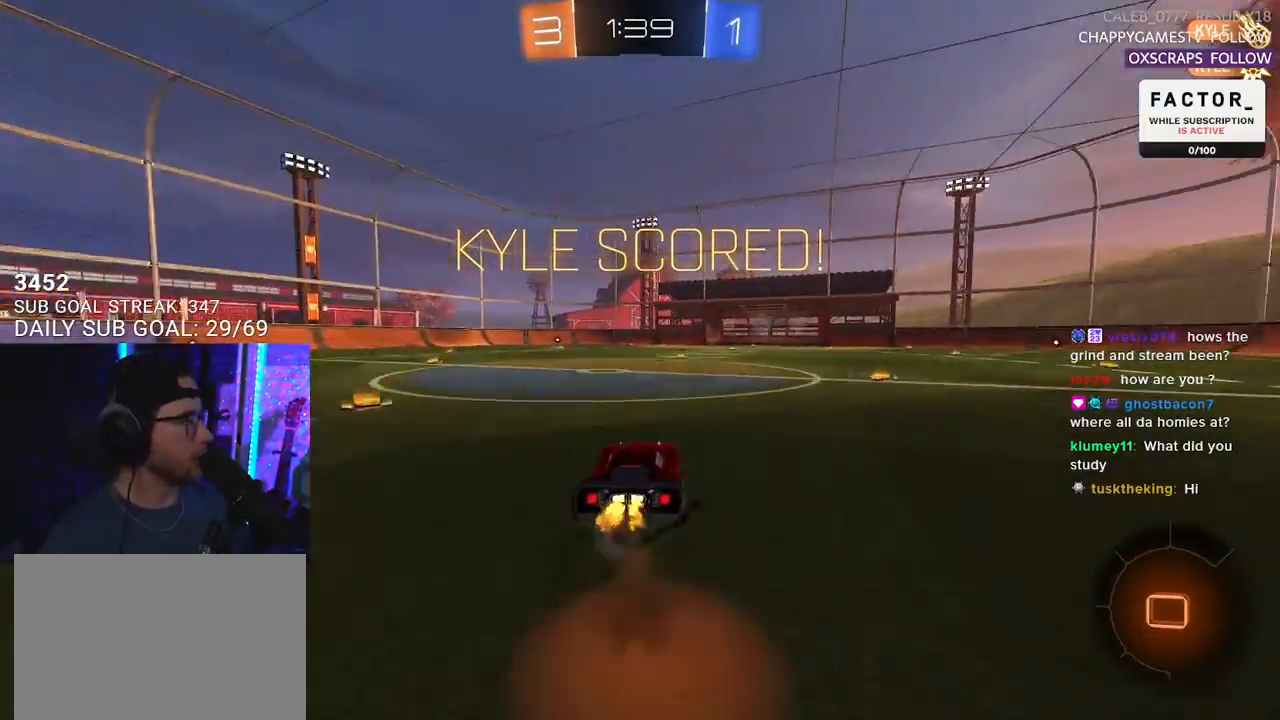
{"buttons": ["L2", "R2"], "left_stick": "down-left", "right_stick": "center", "events": [[17, "CROSS", "up"], [50, "CROSS", "down"], [117, "SQUARE", "down"], [133, "L2", "up"], [133, "left_stick", "down"], [150, "CROSS", "up"], [200, "L2", "down"], [250, "SQUARE", "up"], [300, "left_stick", "down-left"]]}
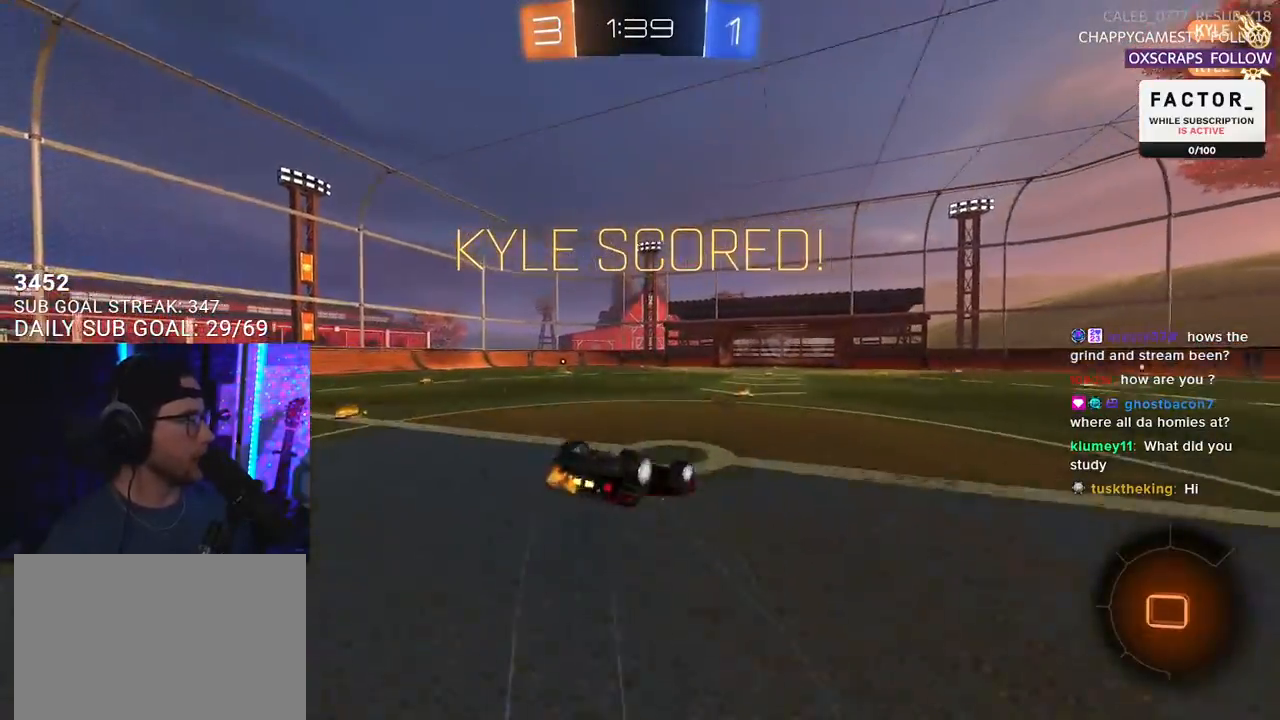
{"buttons": ["R2"], "left_stick": "center", "right_stick": "center", "events": [[433, "L2", "up"], [483, "left_stick", "center"]]}
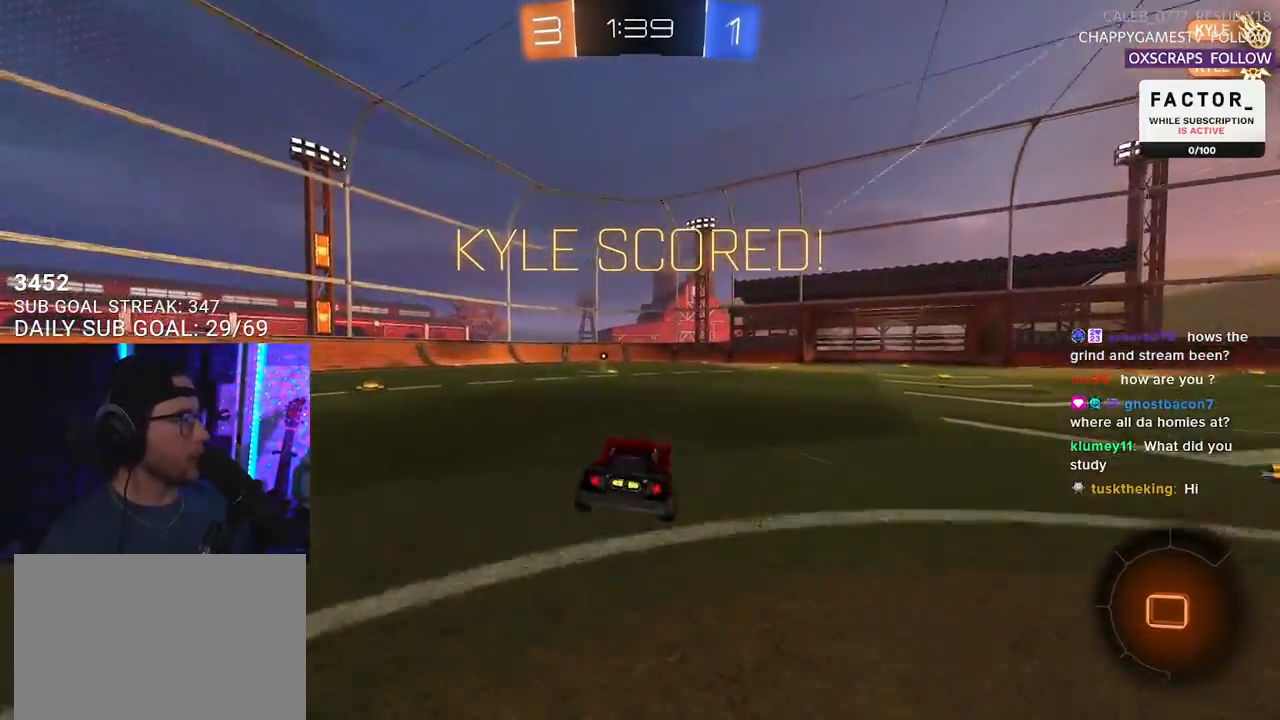
{"buttons": ["SQUARE", "R2"], "left_stick": "down-left", "right_stick": "center", "events": [[183, "left_stick", "up-right"], [267, "CROSS", "down"], [333, "L2", "down"], [350, "CROSS", "up"], [350, "left_stick", "up-left"], [400, "CROSS", "down"], [433, "SQUARE", "down"], [467, "L2", "up"], [467, "left_stick", "down-left"], [483, "CROSS", "up"]]}
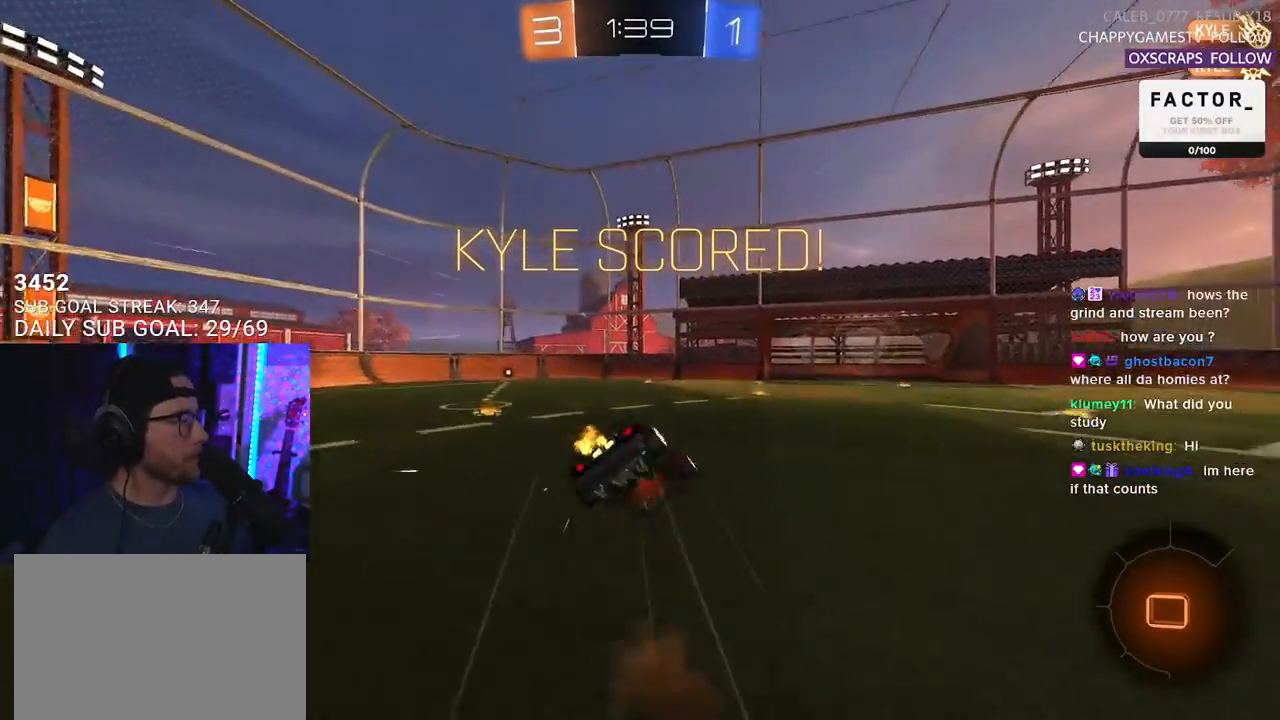
{"buttons": ["L2", "R2"], "left_stick": "down-left", "right_stick": "center", "events": [[83, "L2", "down"], [183, "SQUARE", "up"]]}
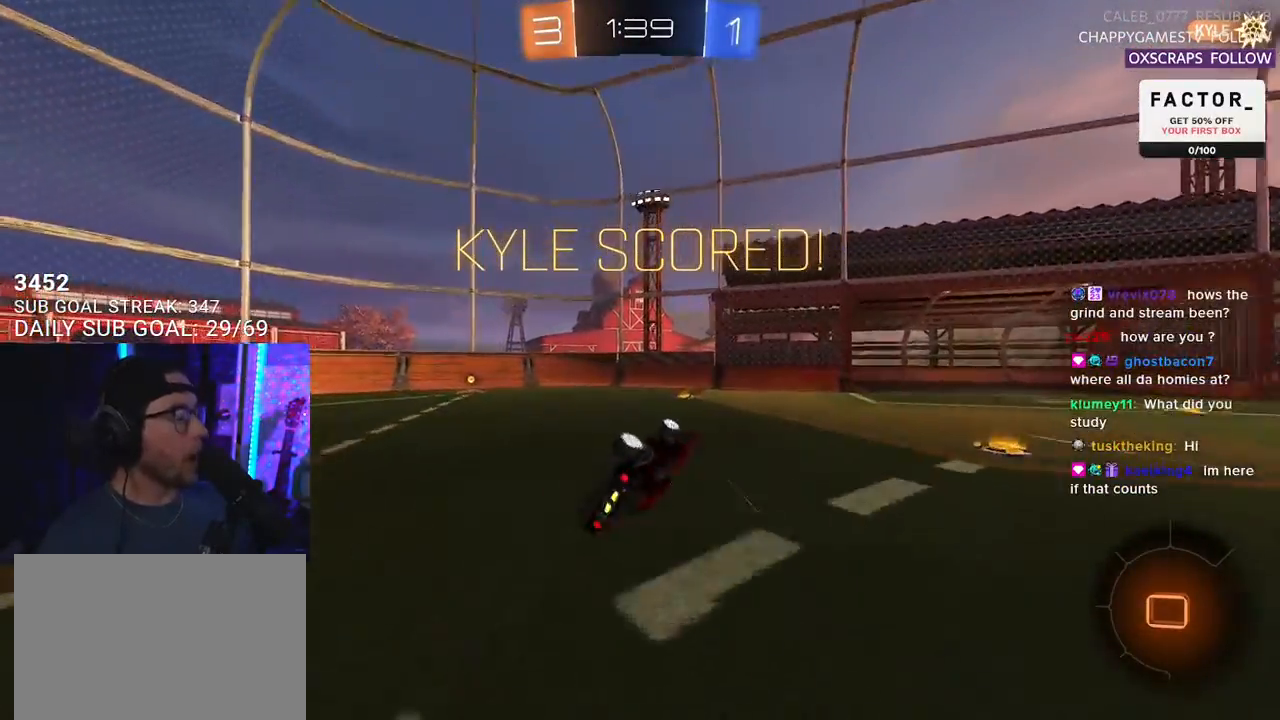
{"buttons": [], "left_stick": "down-left", "right_stick": "center", "events": [[33, "R2", "up"], [300, "L2", "up"]]}
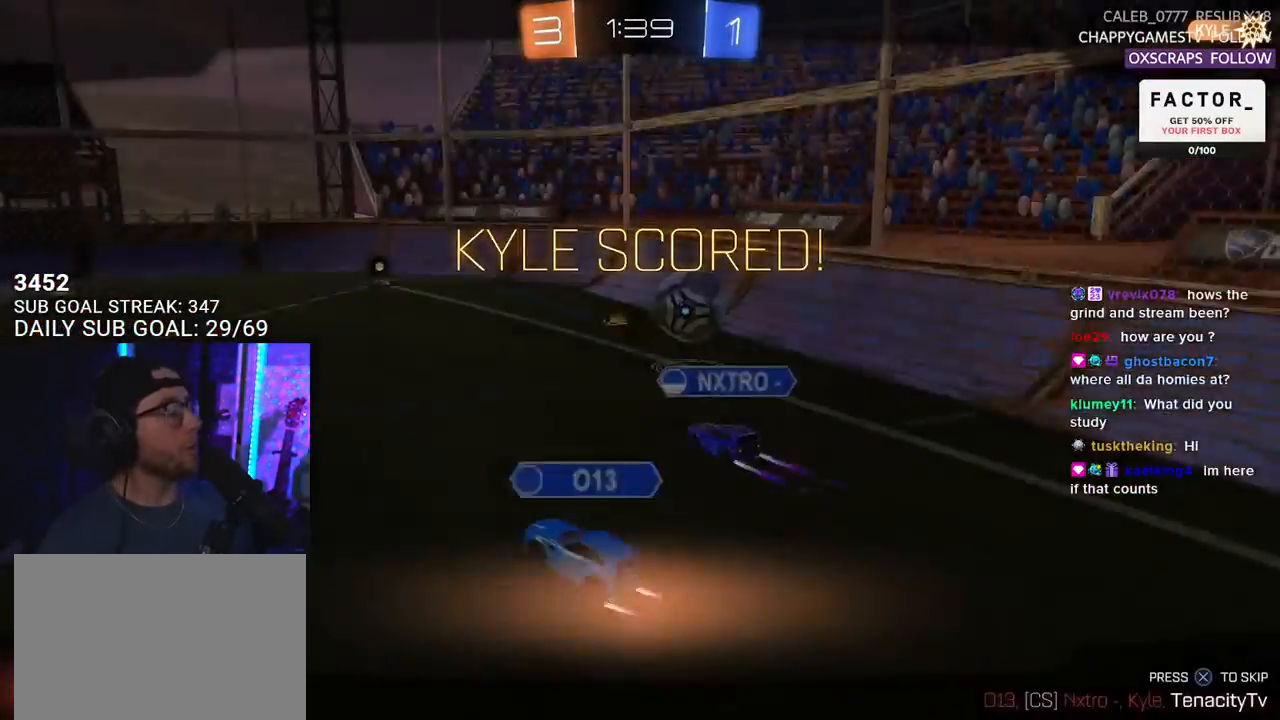
{"buttons": ["CROSS"], "left_stick": "center", "right_stick": "center", "events": [[167, "left_stick", "center"], [417, "CROSS", "down"]]}
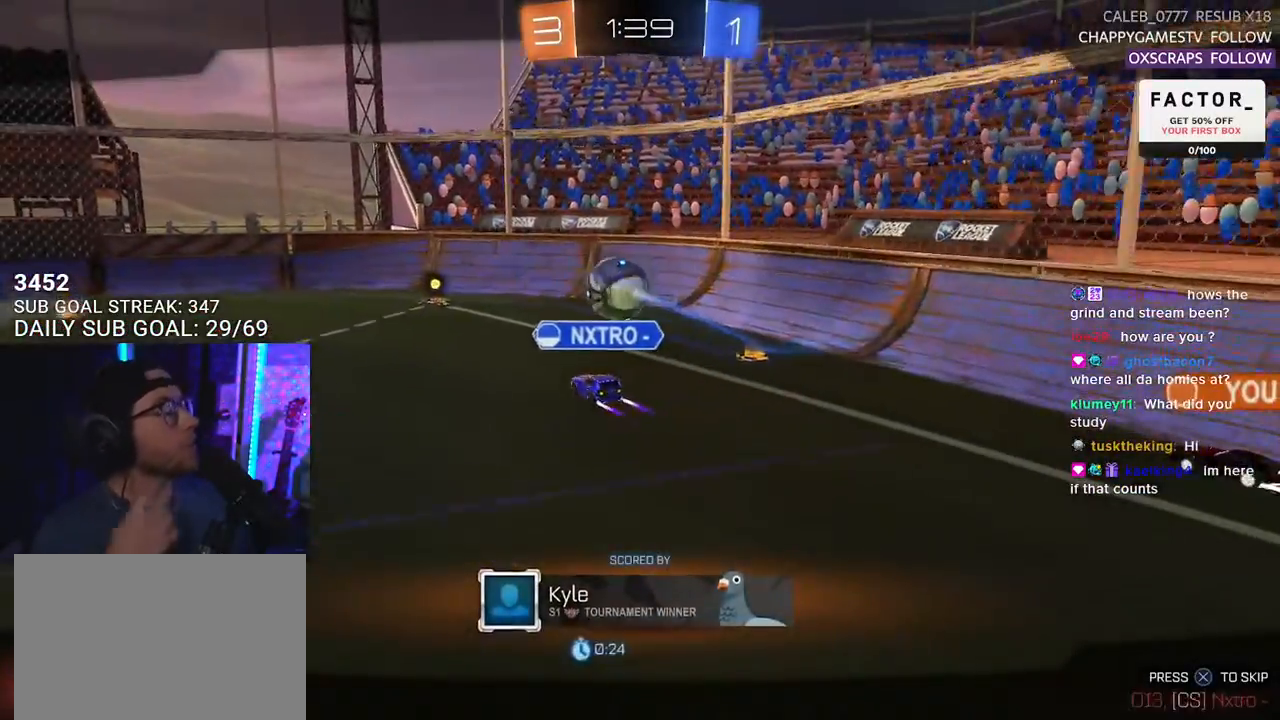
{"buttons": [], "left_stick": "center", "right_stick": "center", "events": [[50, "CROSS", "up"]]}
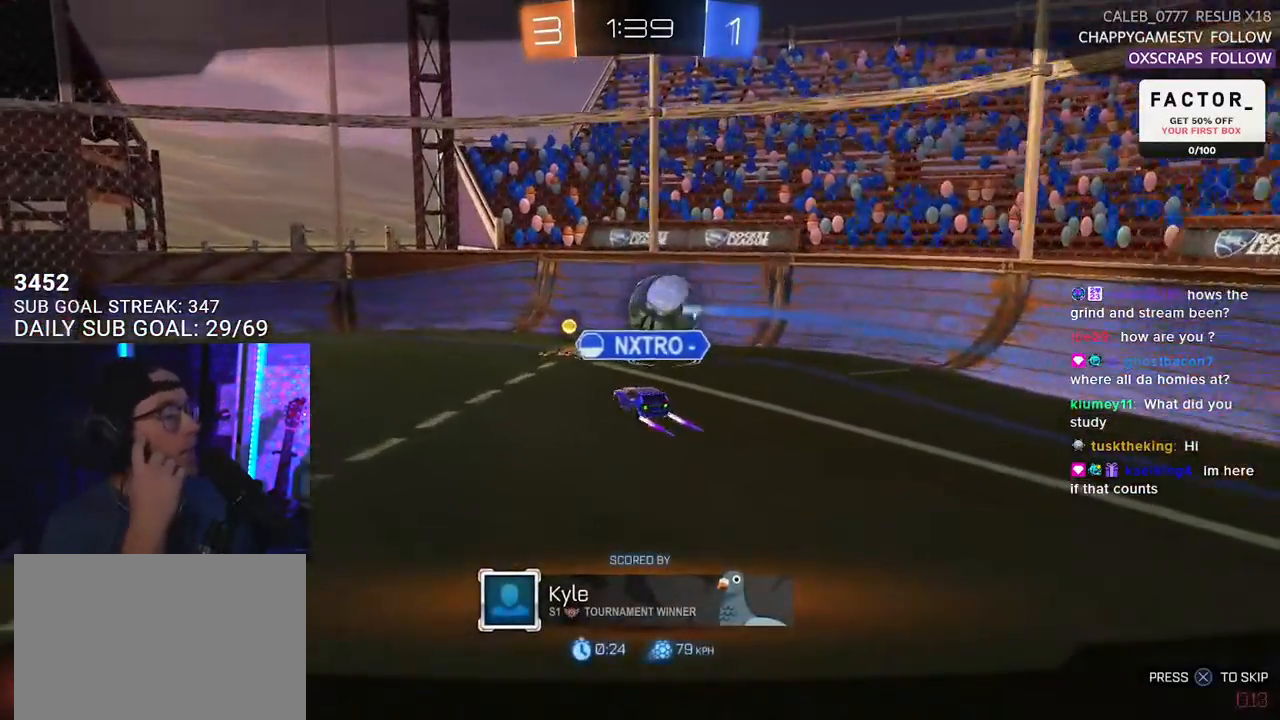
{"buttons": [], "left_stick": "center", "right_stick": "center", "events": []}
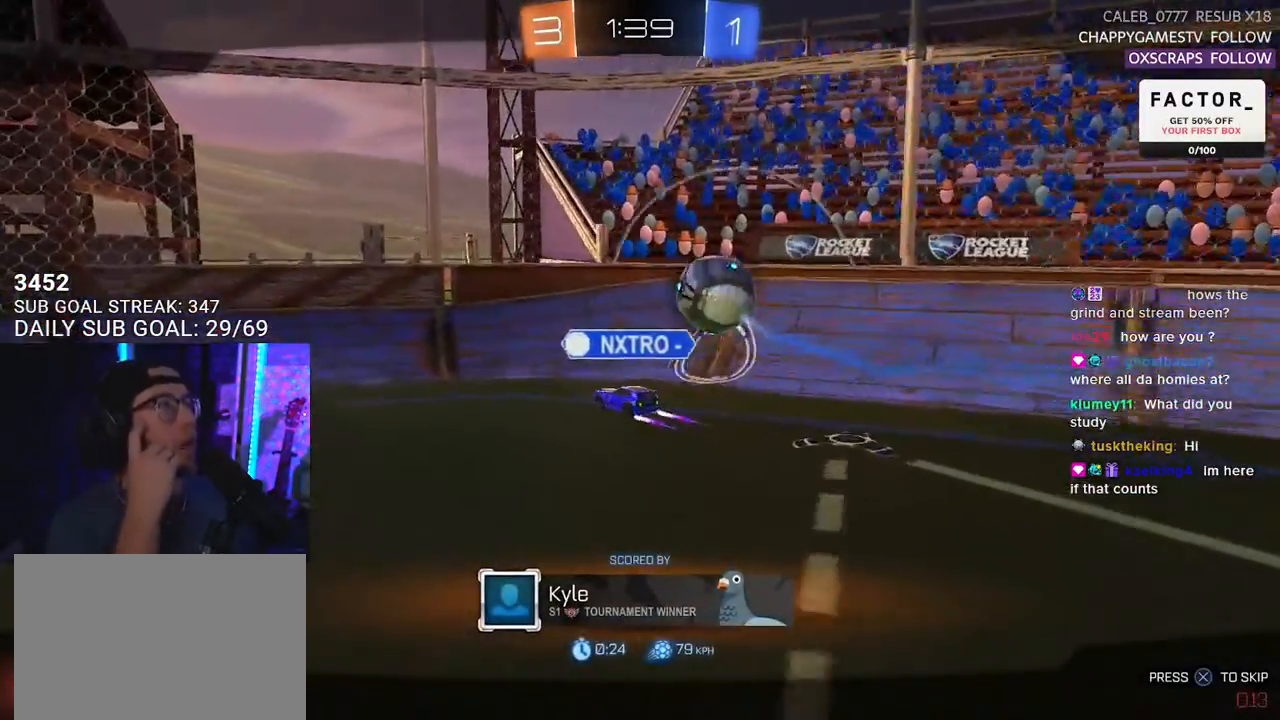
{"buttons": ["CROSS"], "left_stick": "center", "right_stick": "center", "events": [[450, "CROSS", "down"]]}
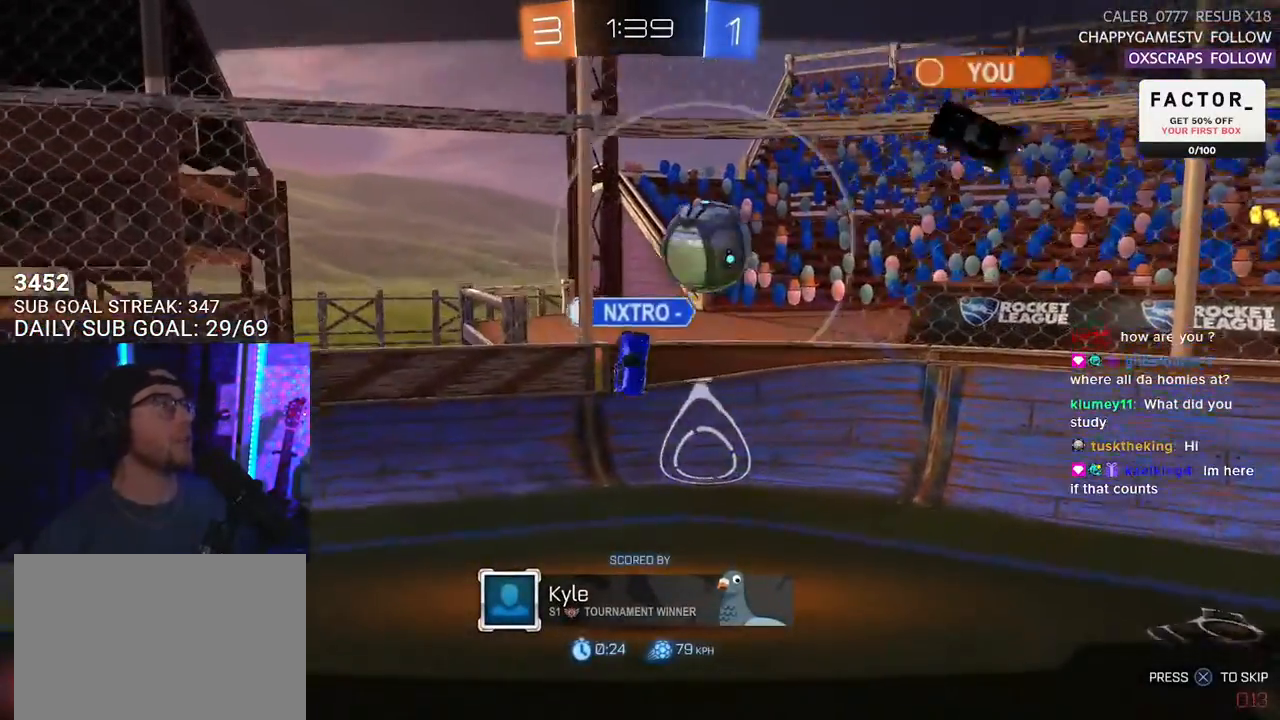
{"buttons": [], "left_stick": "center", "right_stick": "center", "events": [[133, "CROSS", "up"]]}
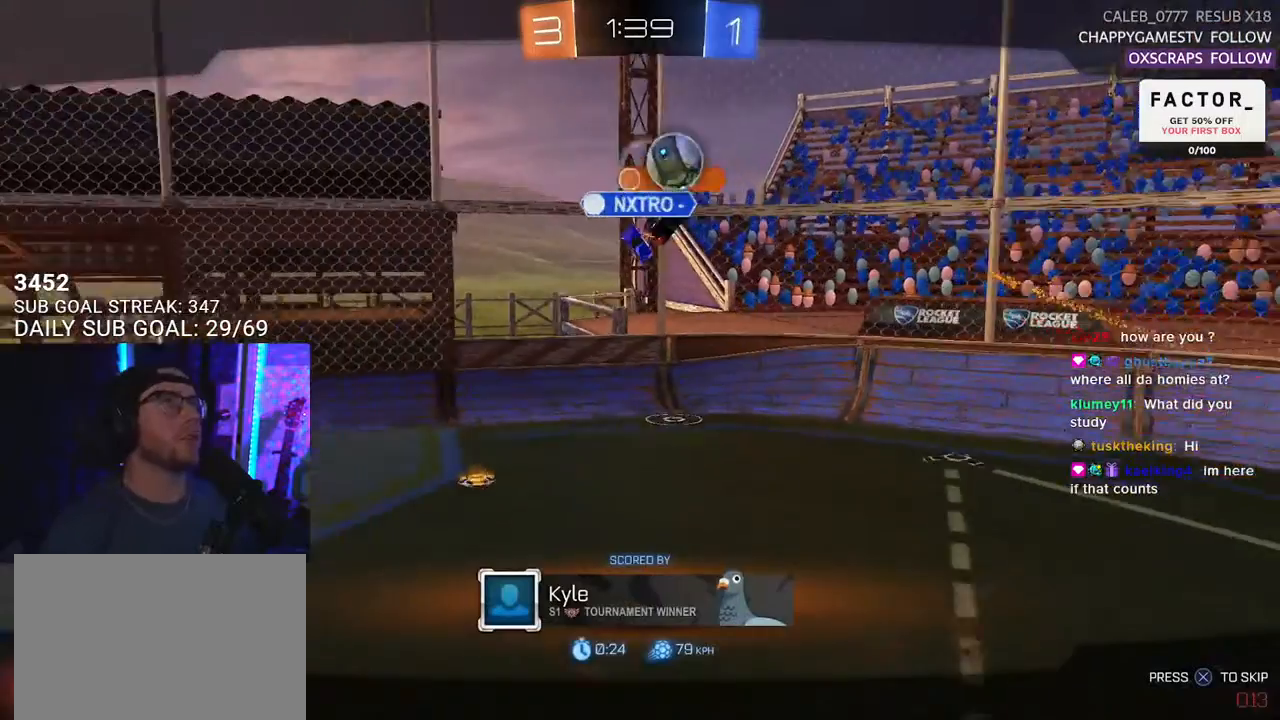
{"buttons": [], "left_stick": "center", "right_stick": "center", "events": [[167, "CROSS", "down"], [317, "CROSS", "up"]]}
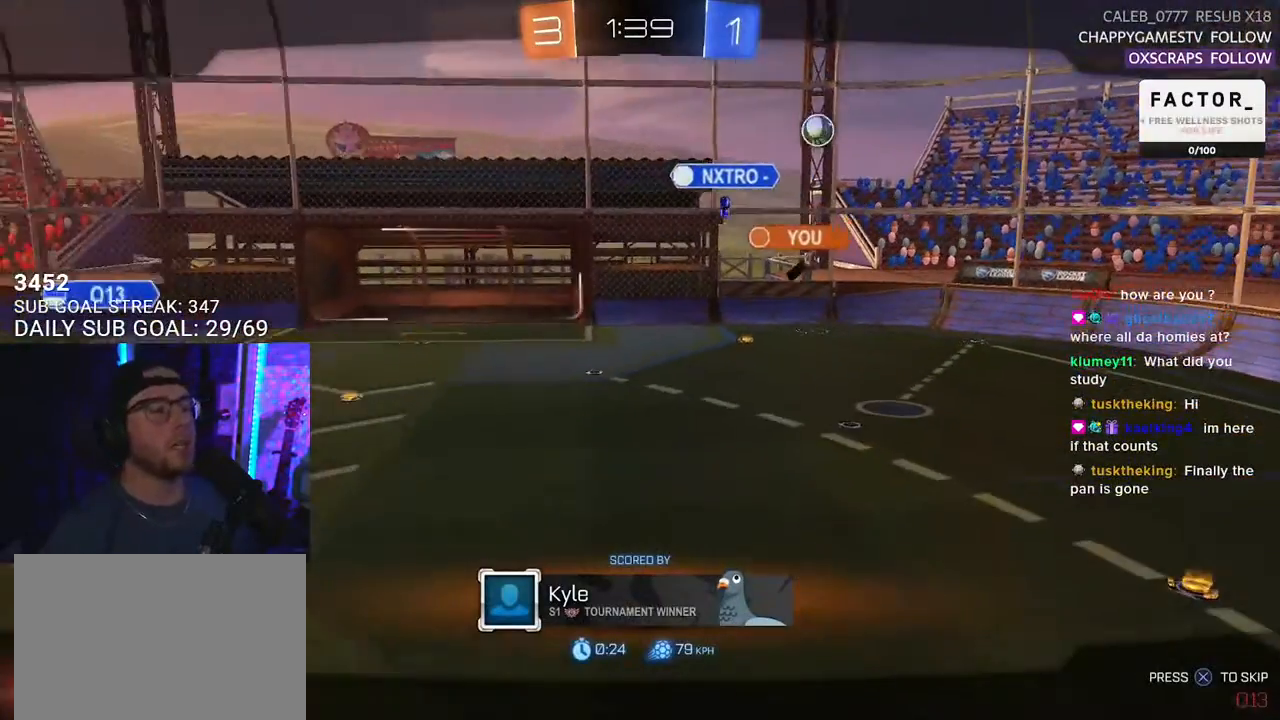
{"buttons": [], "left_stick": "center", "right_stick": "center", "events": [[217, "CROSS", "down"], [333, "CROSS", "up"]]}
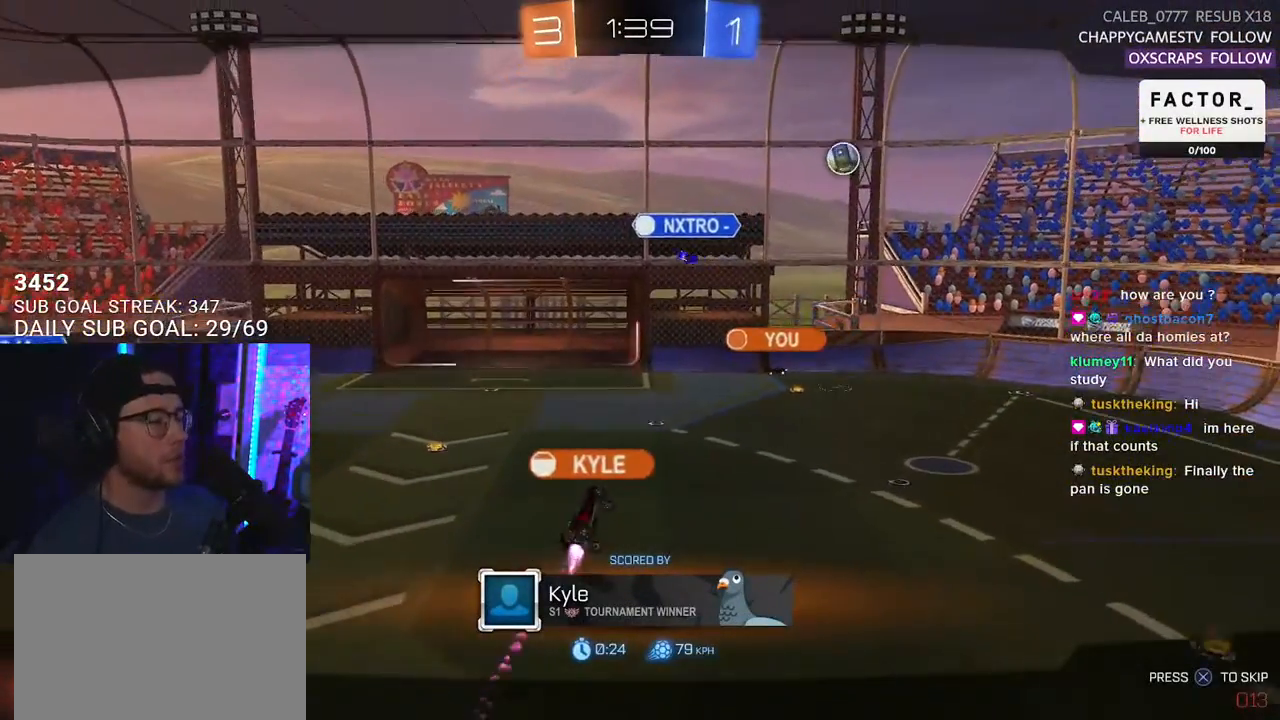
{"buttons": [], "left_stick": "center", "right_stick": "center", "events": []}
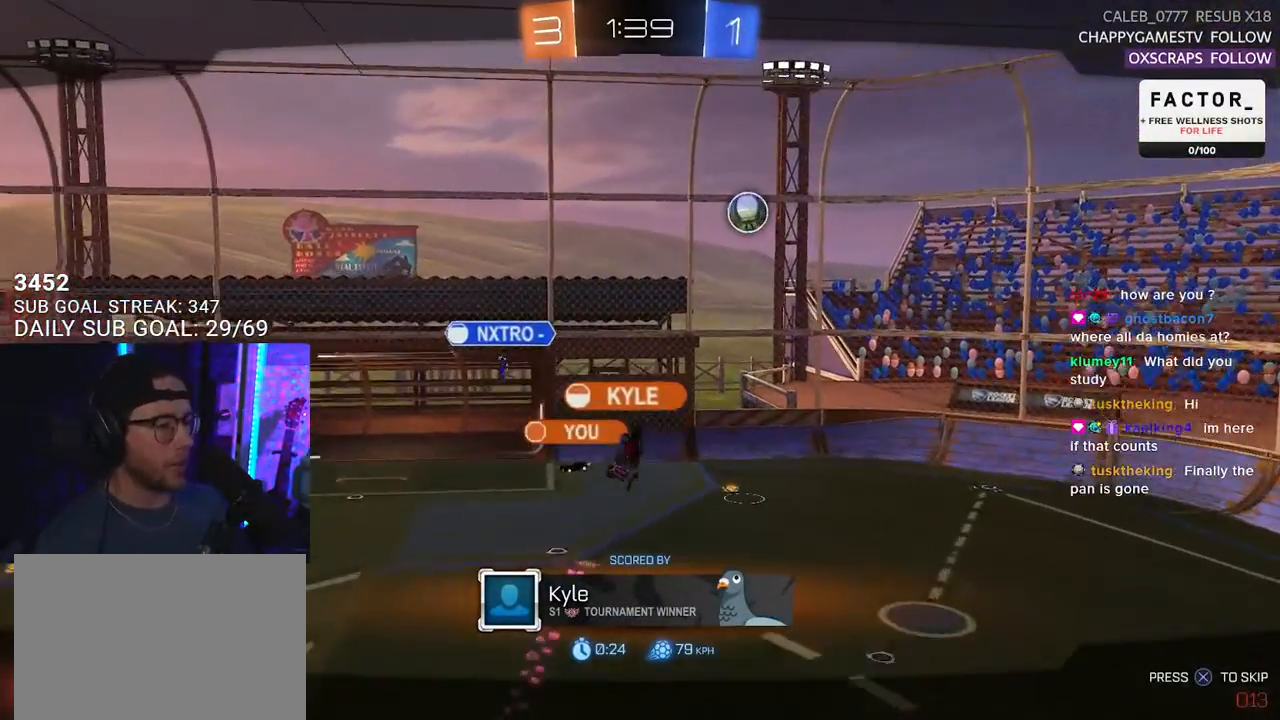
{"buttons": [], "left_stick": "center", "right_stick": "center", "events": []}
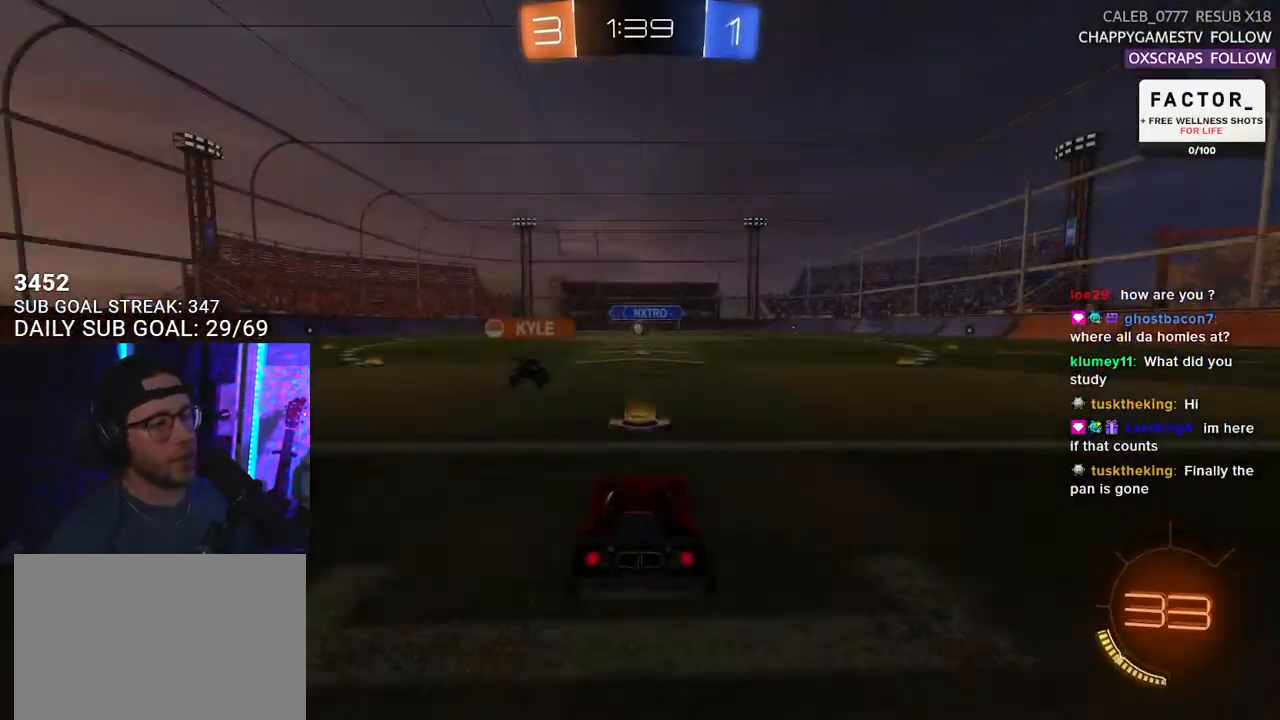
{"buttons": [], "left_stick": "center", "right_stick": "center", "events": []}
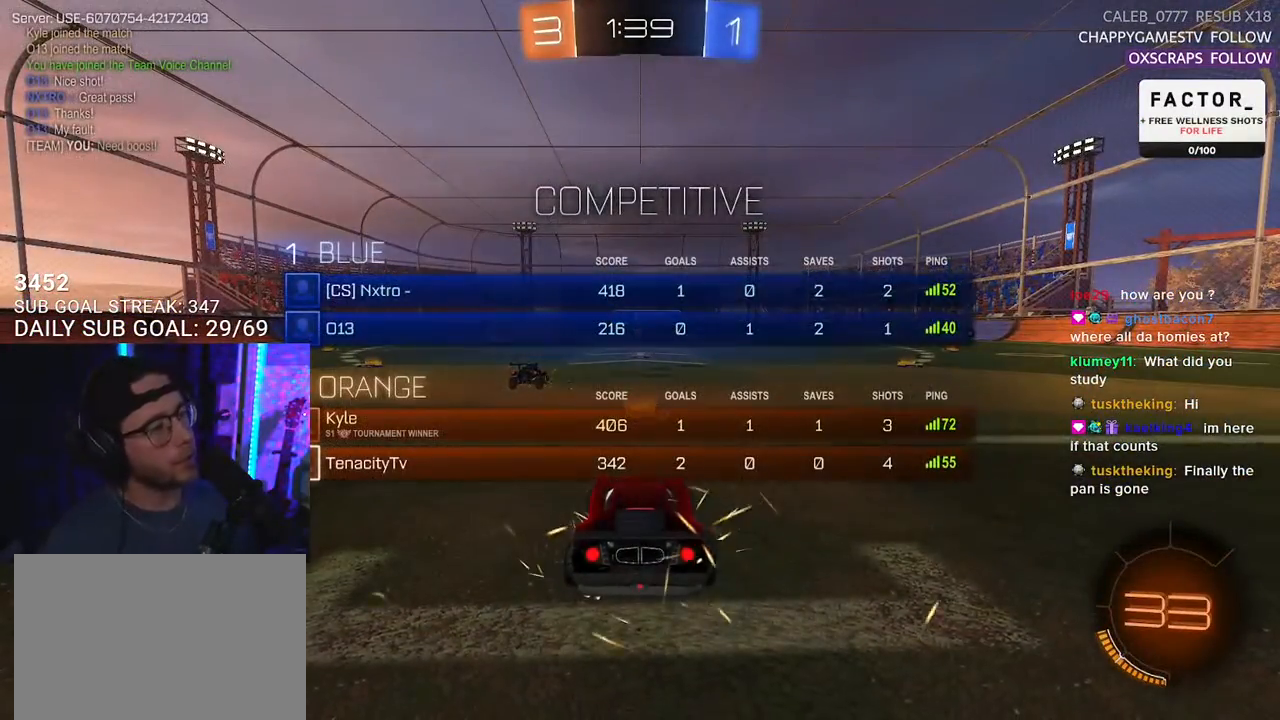
{"buttons": ["R2"], "left_stick": "center", "right_stick": "center", "events": [[217, "R2", "down"]]}
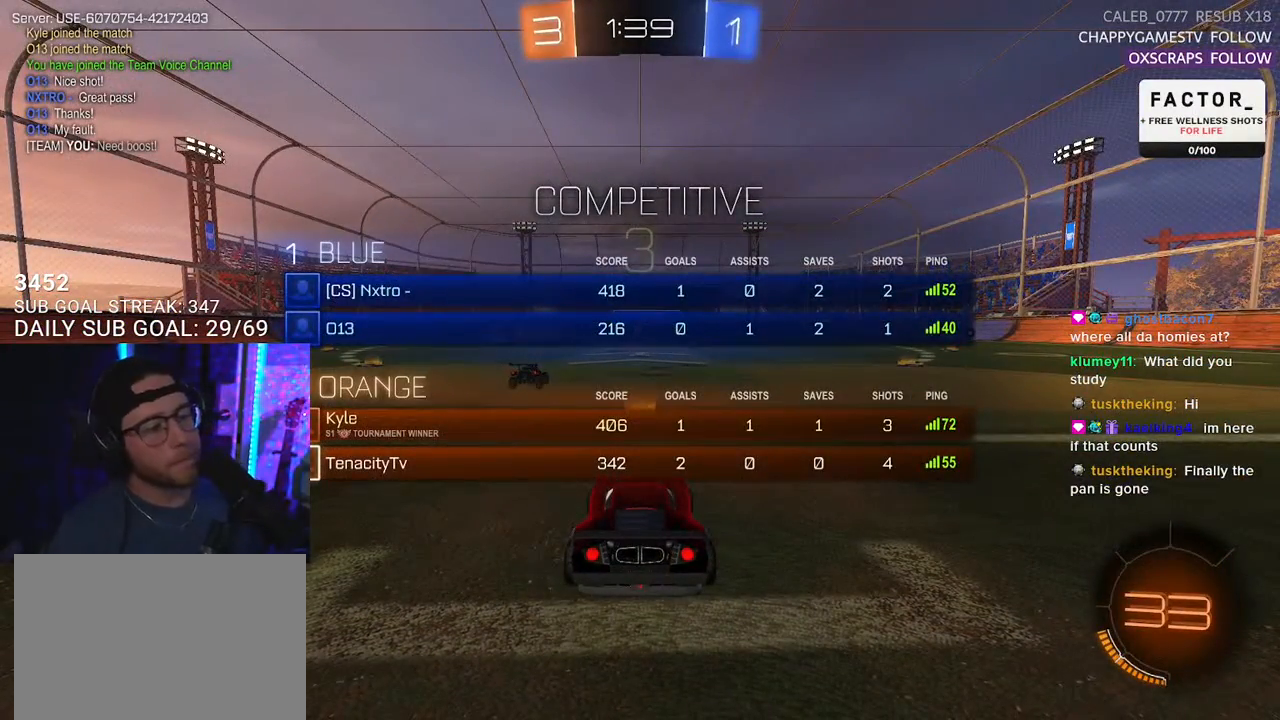
{"buttons": ["R2"], "left_stick": "center", "right_stick": "center", "events": []}
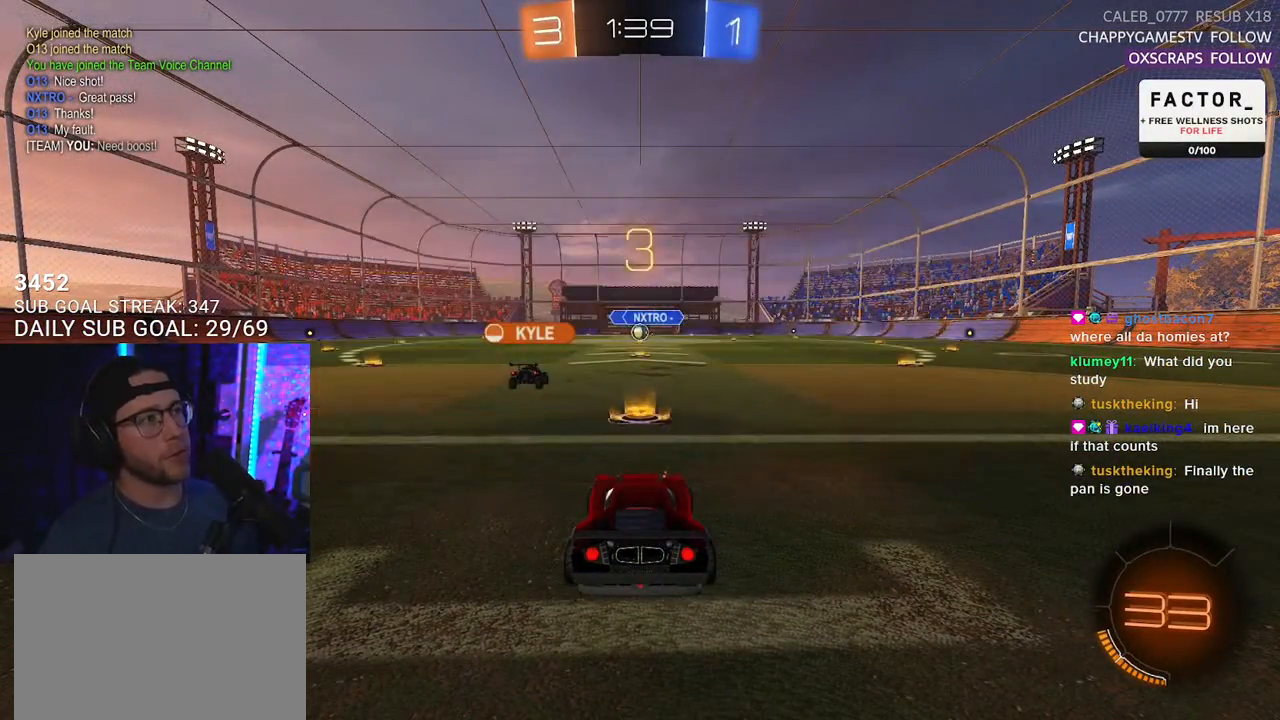
{"buttons": ["R2"], "left_stick": "center", "right_stick": "center", "events": [[67, "TRIANGLE", "down"], [183, "TRIANGLE", "up"]]}
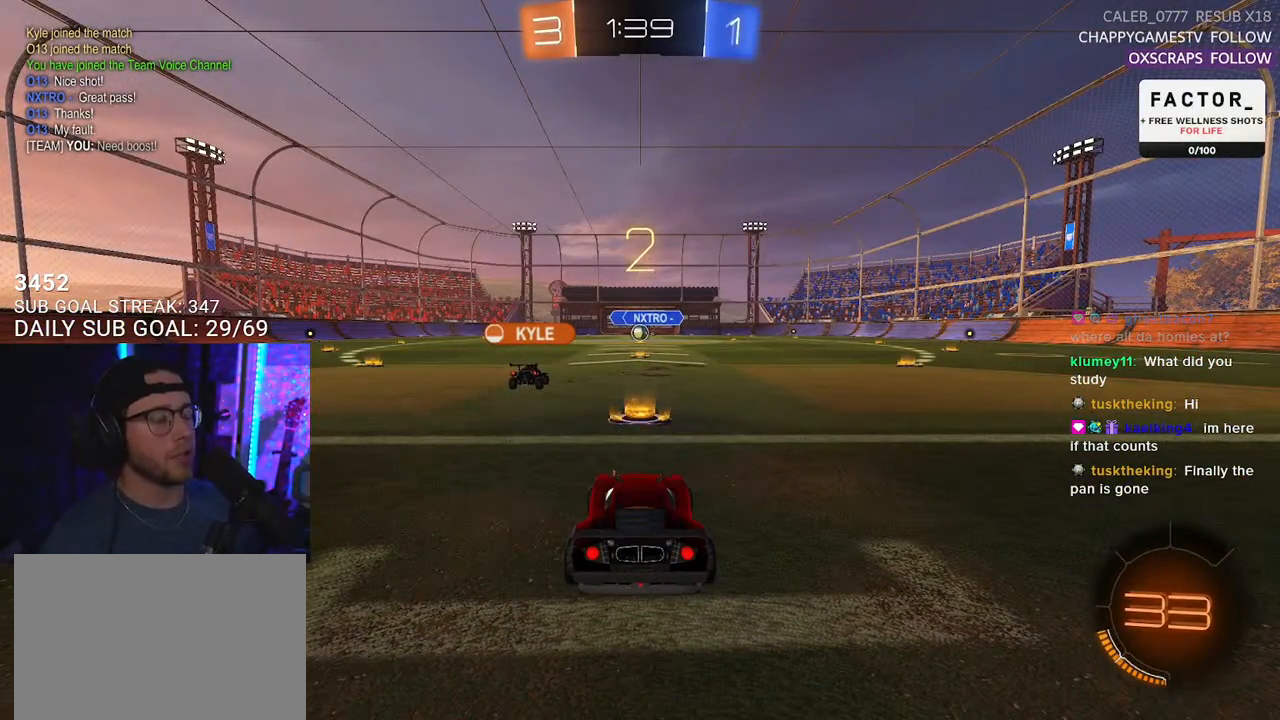
{"buttons": ["R2"], "left_stick": "center", "right_stick": "center", "events": []}
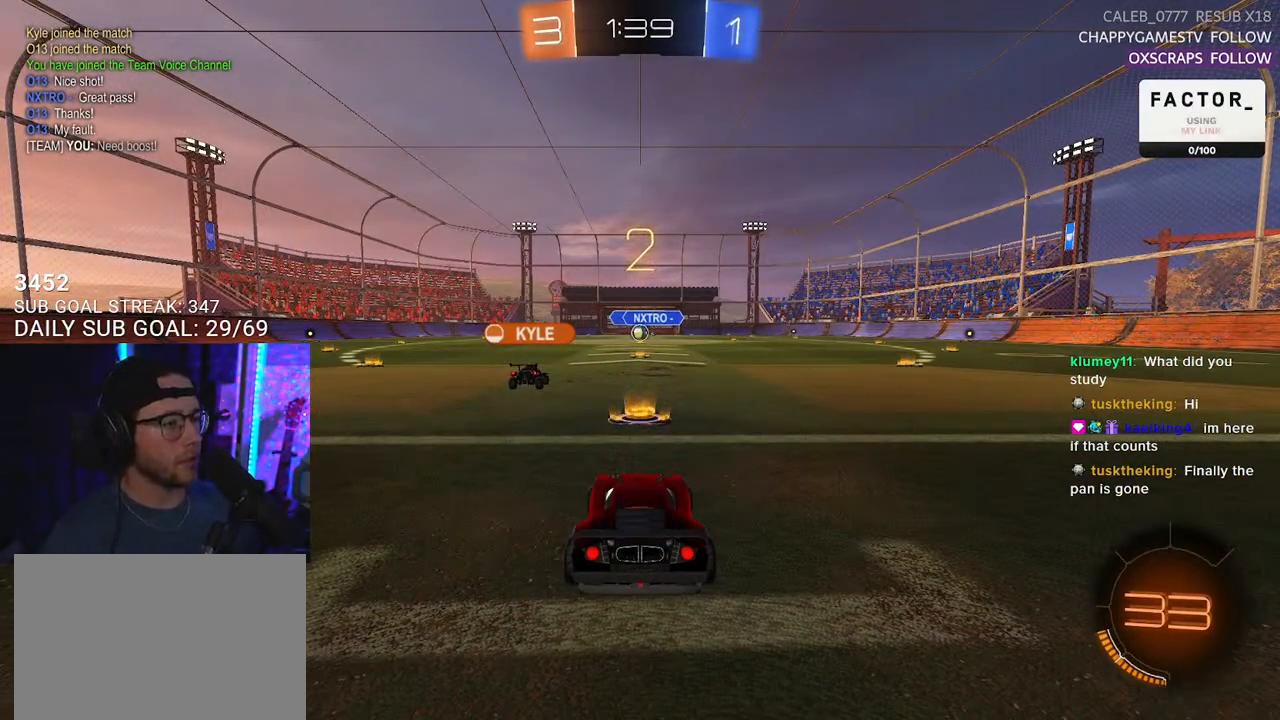
{"buttons": ["R2"], "left_stick": "center", "right_stick": "center", "events": []}
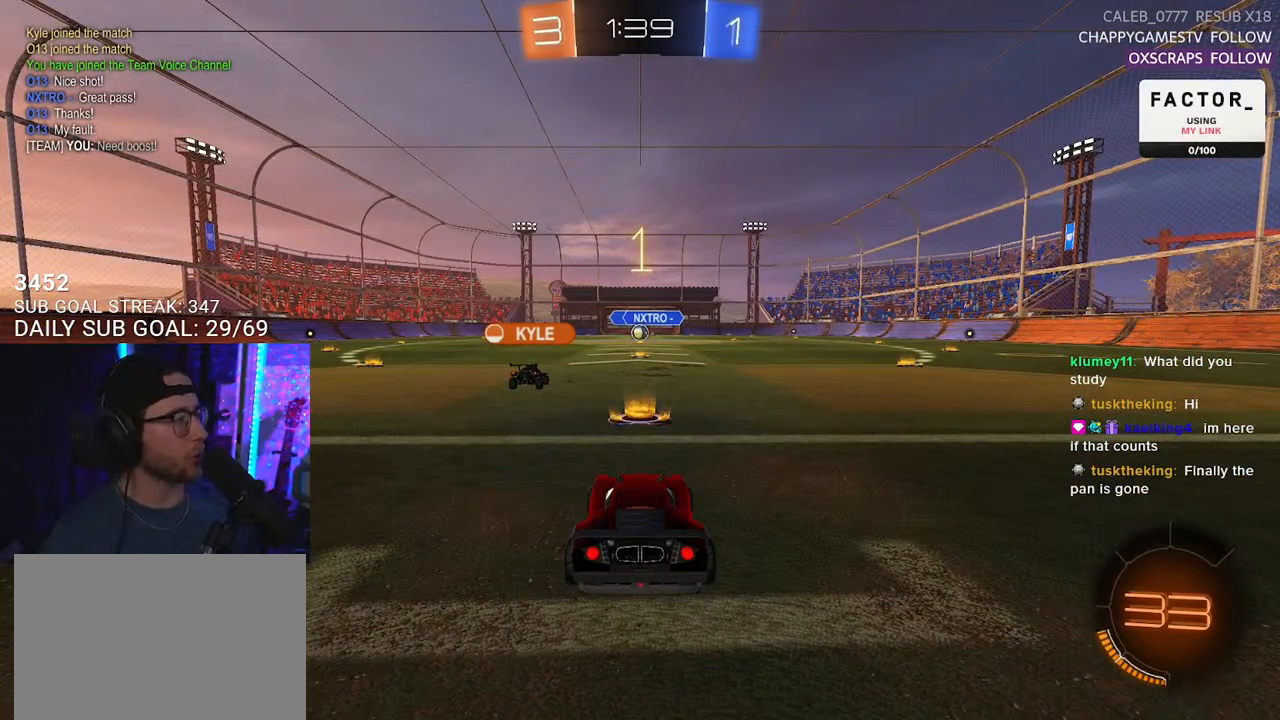
{"buttons": ["R2"], "left_stick": "center", "right_stick": "center", "events": []}
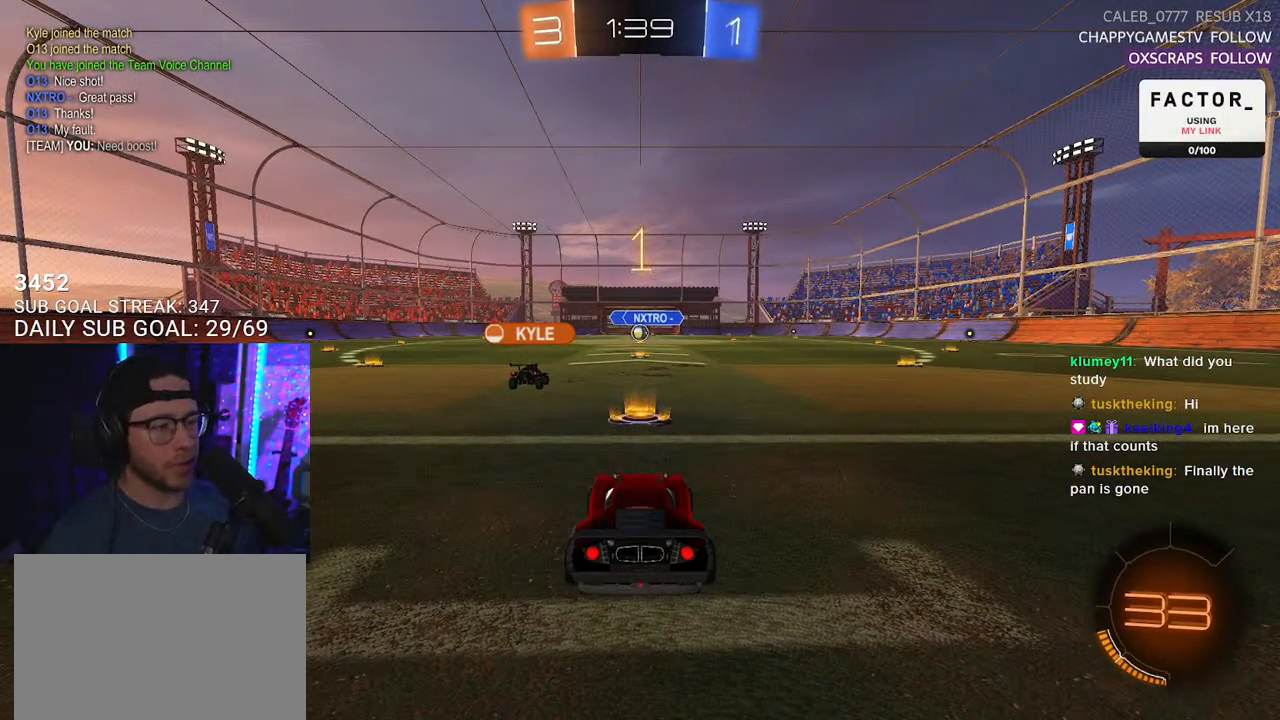
{"buttons": ["R1", "R2"], "left_stick": "center", "right_stick": "center", "events": [[100, "R1", "down"]]}